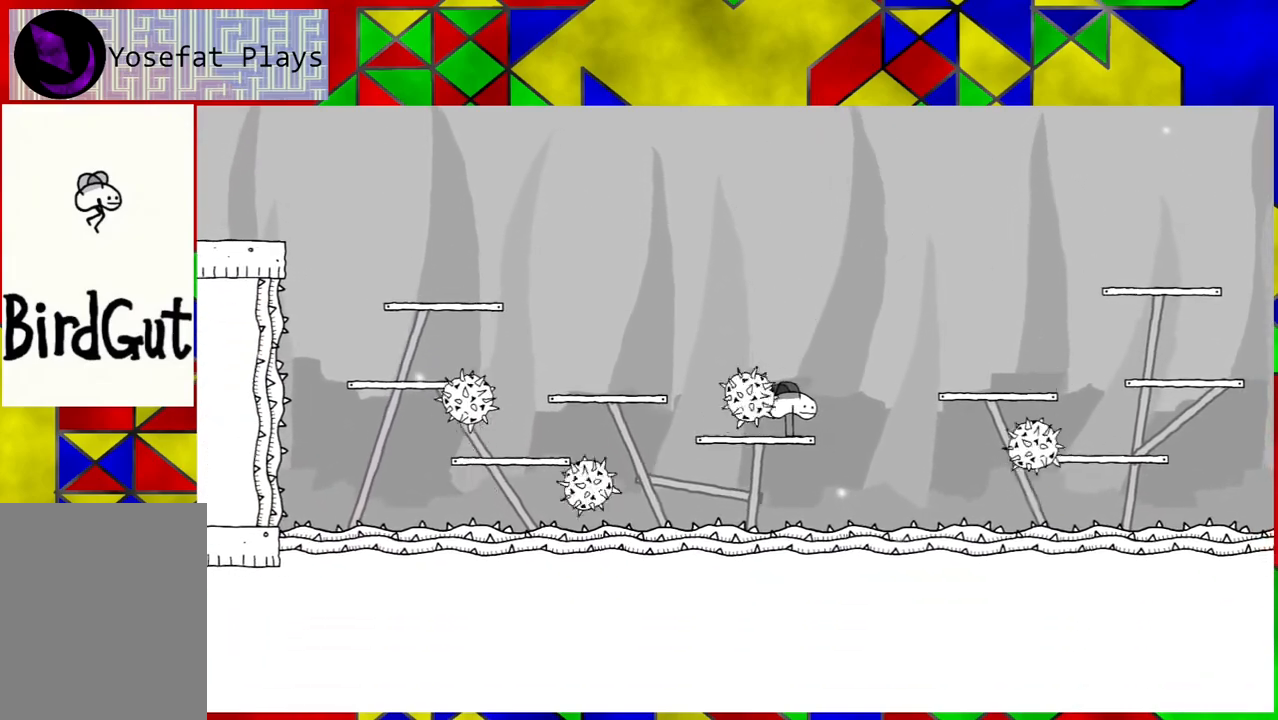
Gameplay with a controller (Nintendo layout); each line is a JSON object with the inputs held at the frame after it. "events" lists button and stick changes between this image and that frame as [ms after this image, input, new state], when the widget could be followed in between. Not read: L3 R3.
{"buttons": [], "left_stick": "center", "right_stick": "center", "events": []}
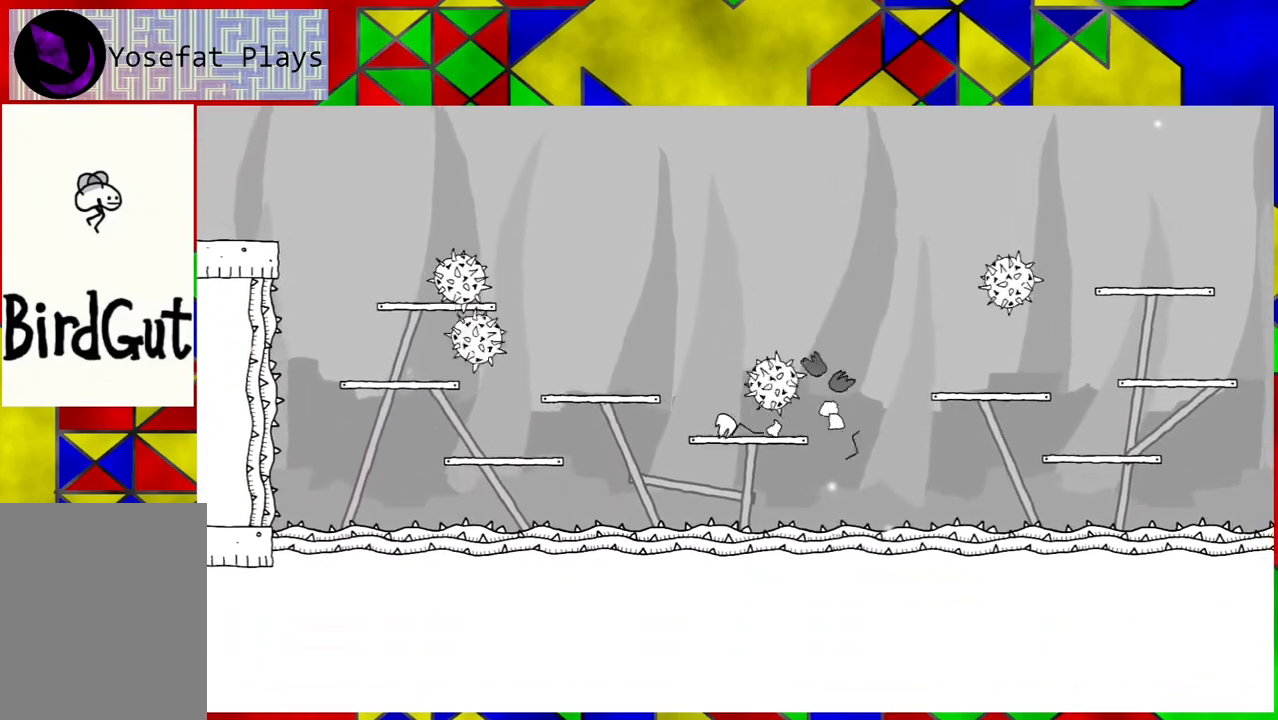
{"buttons": [], "left_stick": "center", "right_stick": "center", "events": []}
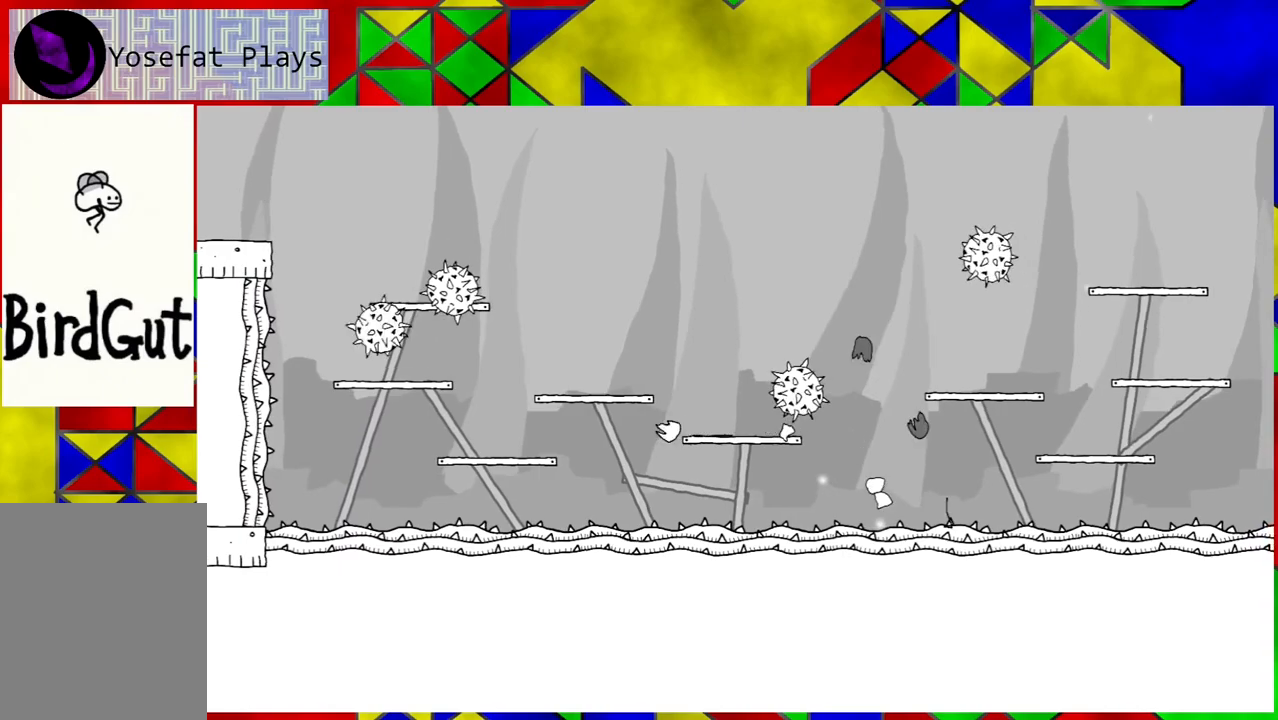
{"buttons": [], "left_stick": "center", "right_stick": "center", "events": []}
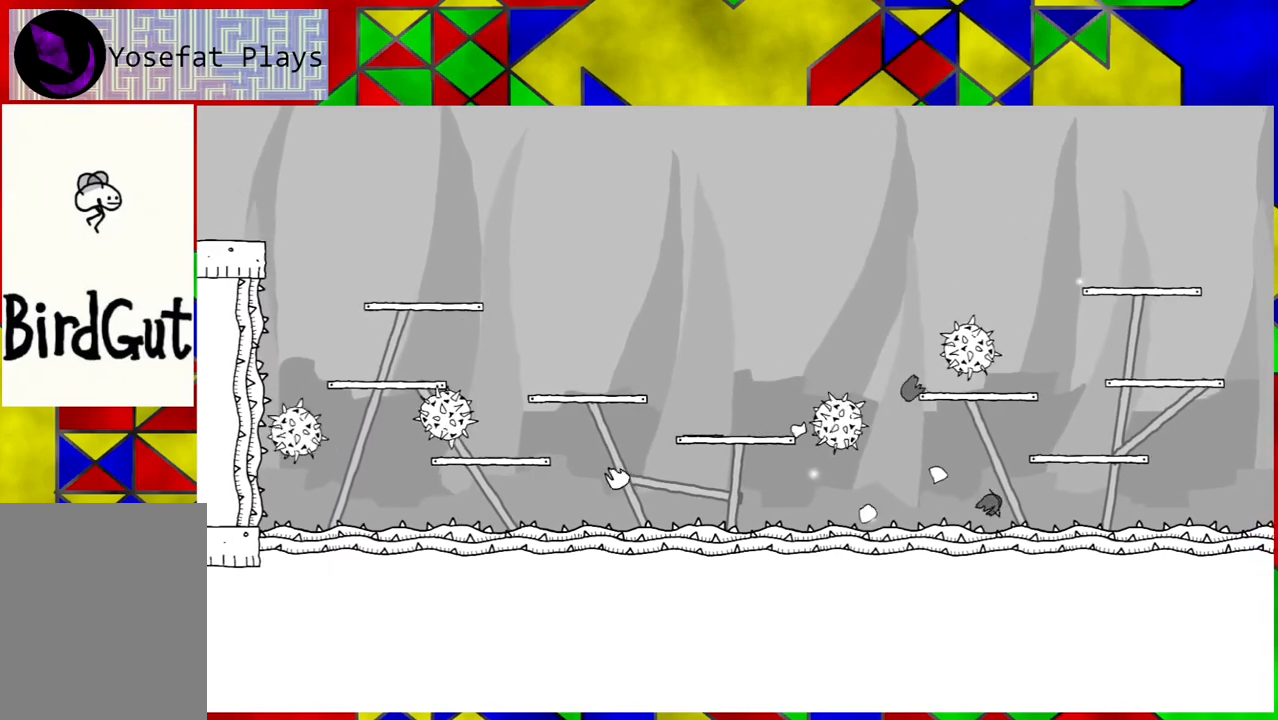
{"buttons": [], "left_stick": "center", "right_stick": "center", "events": []}
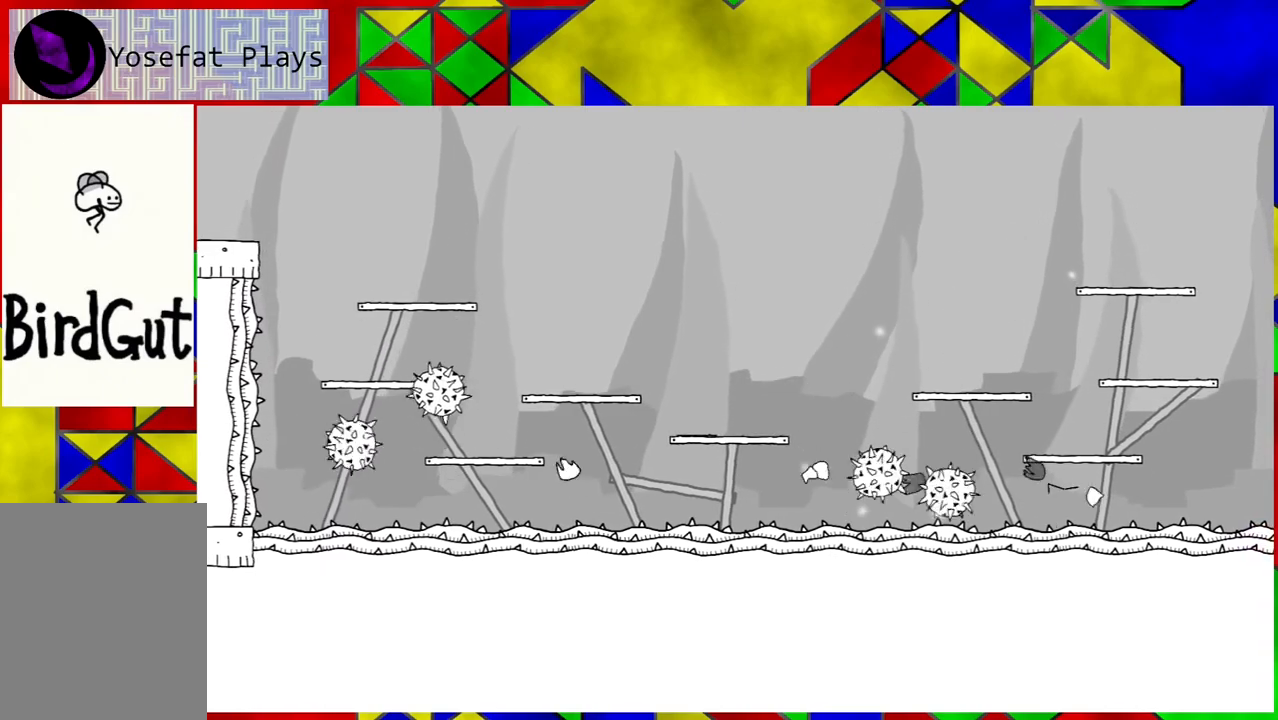
{"buttons": [], "left_stick": "center", "right_stick": "center", "events": []}
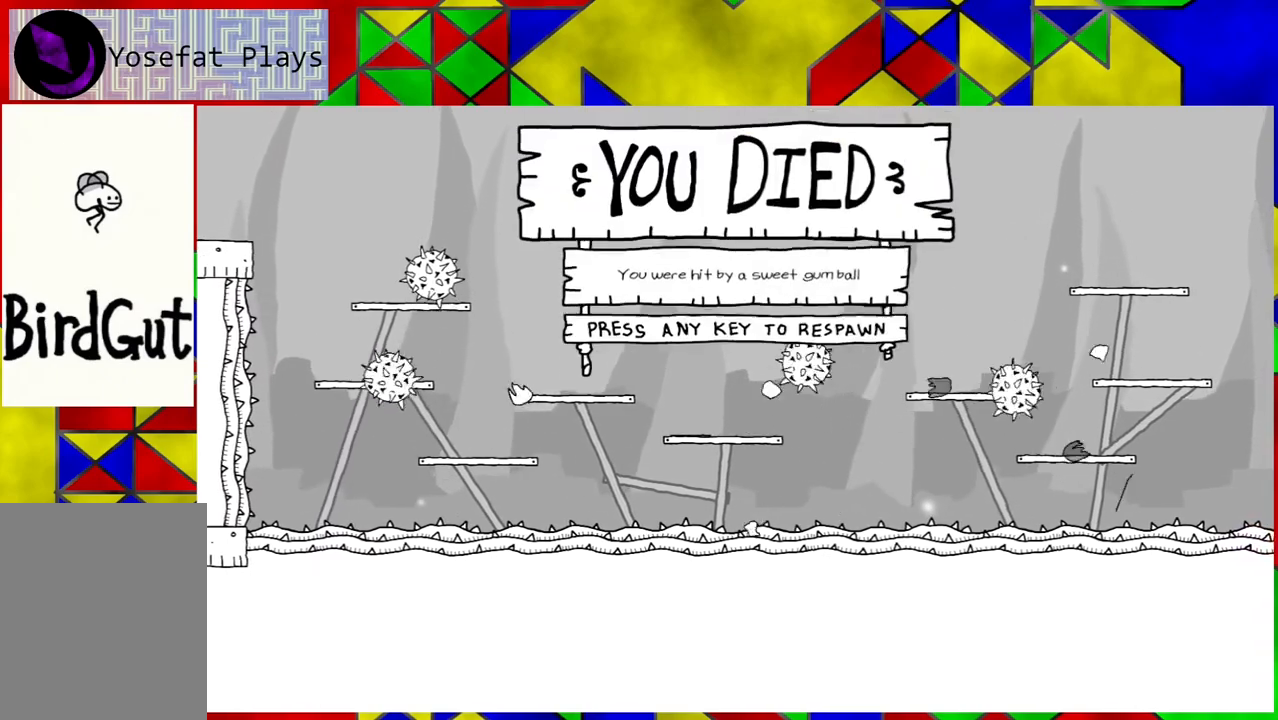
{"buttons": [], "left_stick": "center", "right_stick": "center", "events": []}
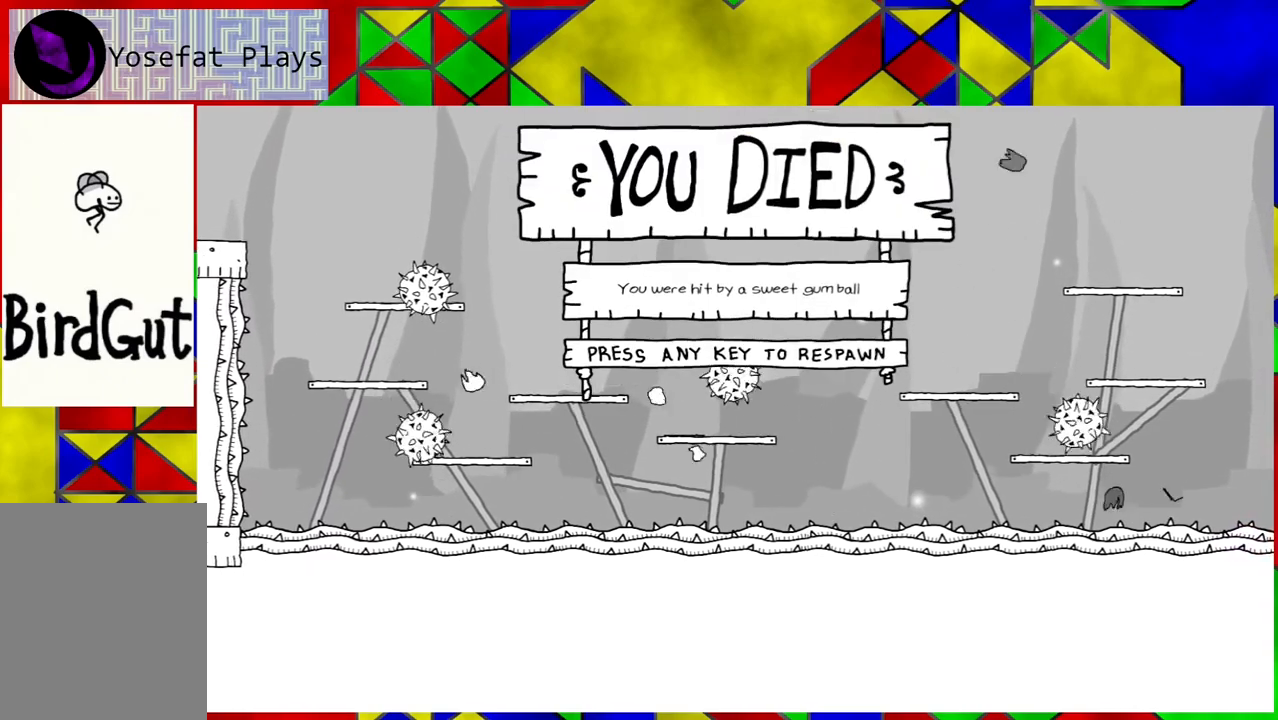
{"buttons": [], "left_stick": "center", "right_stick": "center", "events": []}
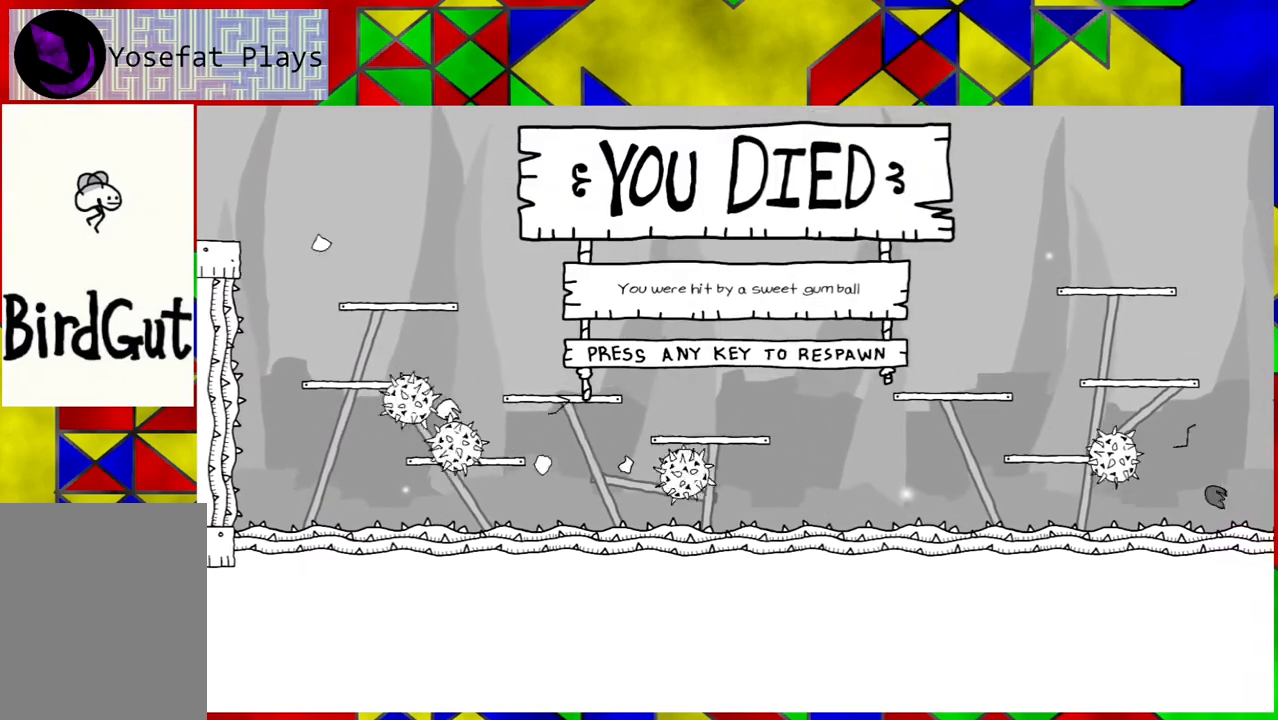
{"buttons": [], "left_stick": "center", "right_stick": "center", "events": []}
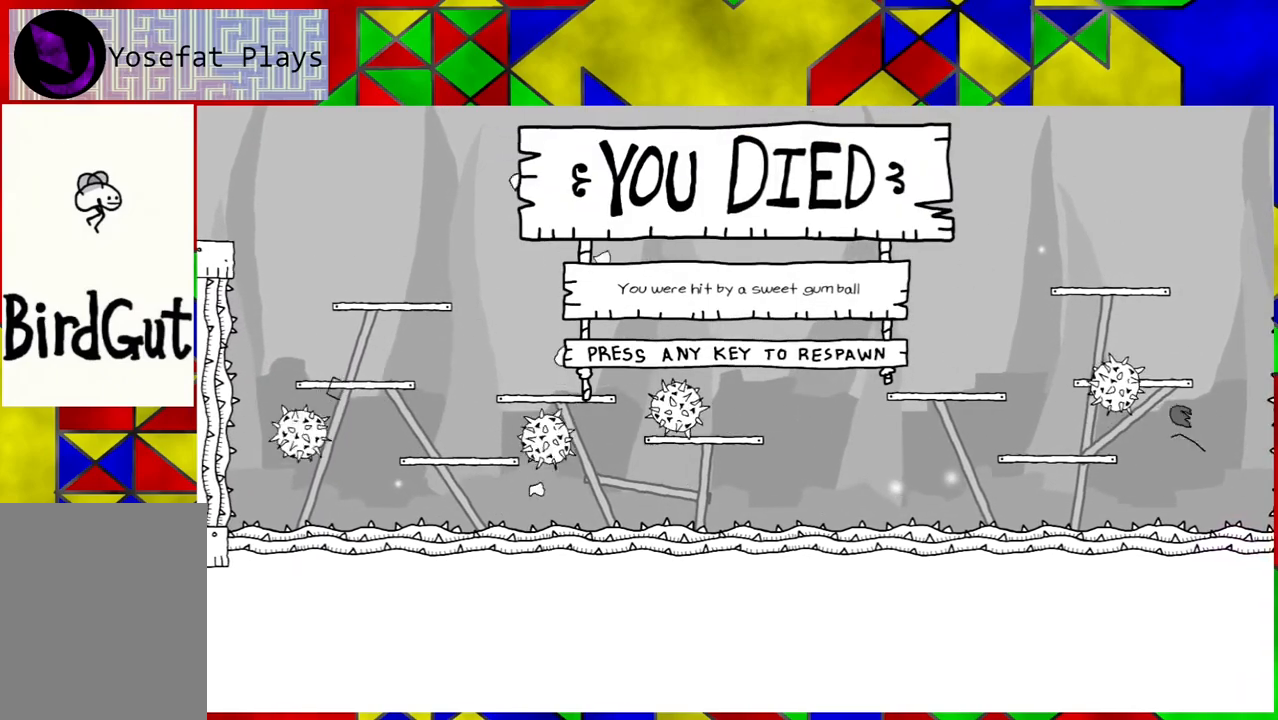
{"buttons": [], "left_stick": "center", "right_stick": "center", "events": []}
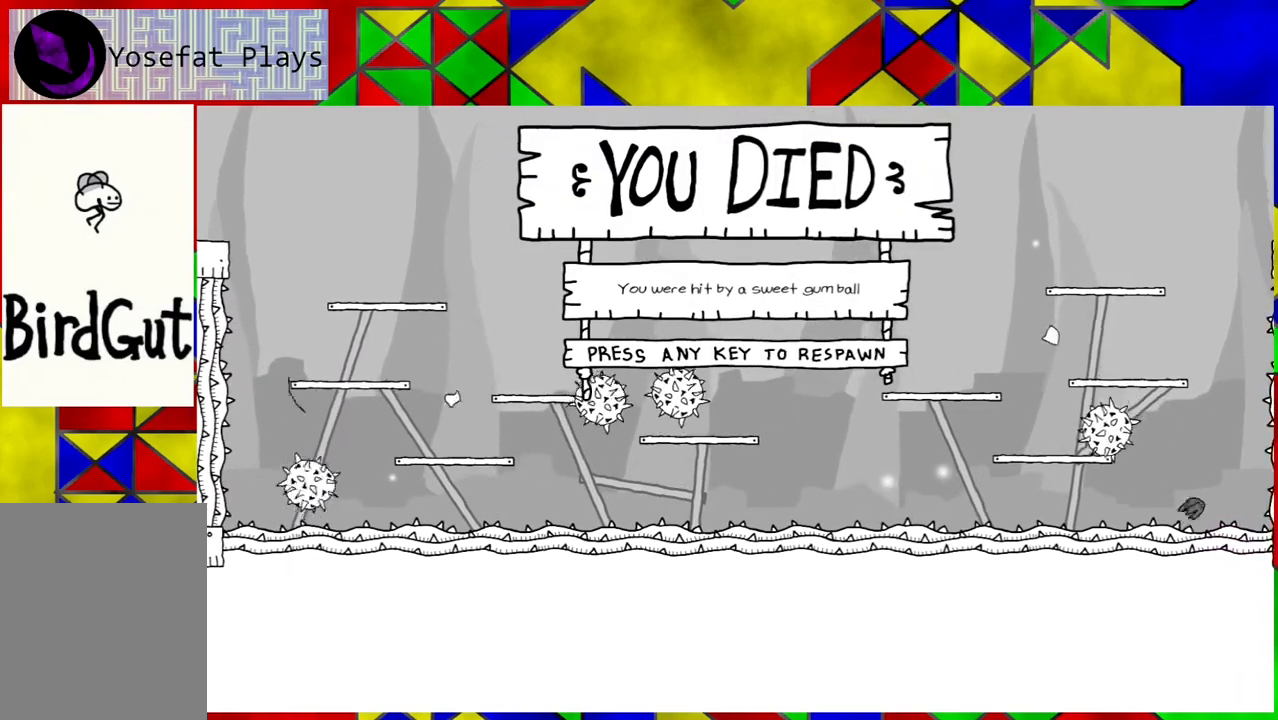
{"buttons": [], "left_stick": "center", "right_stick": "center", "events": [[67, "B", "down"], [200, "B", "up"]]}
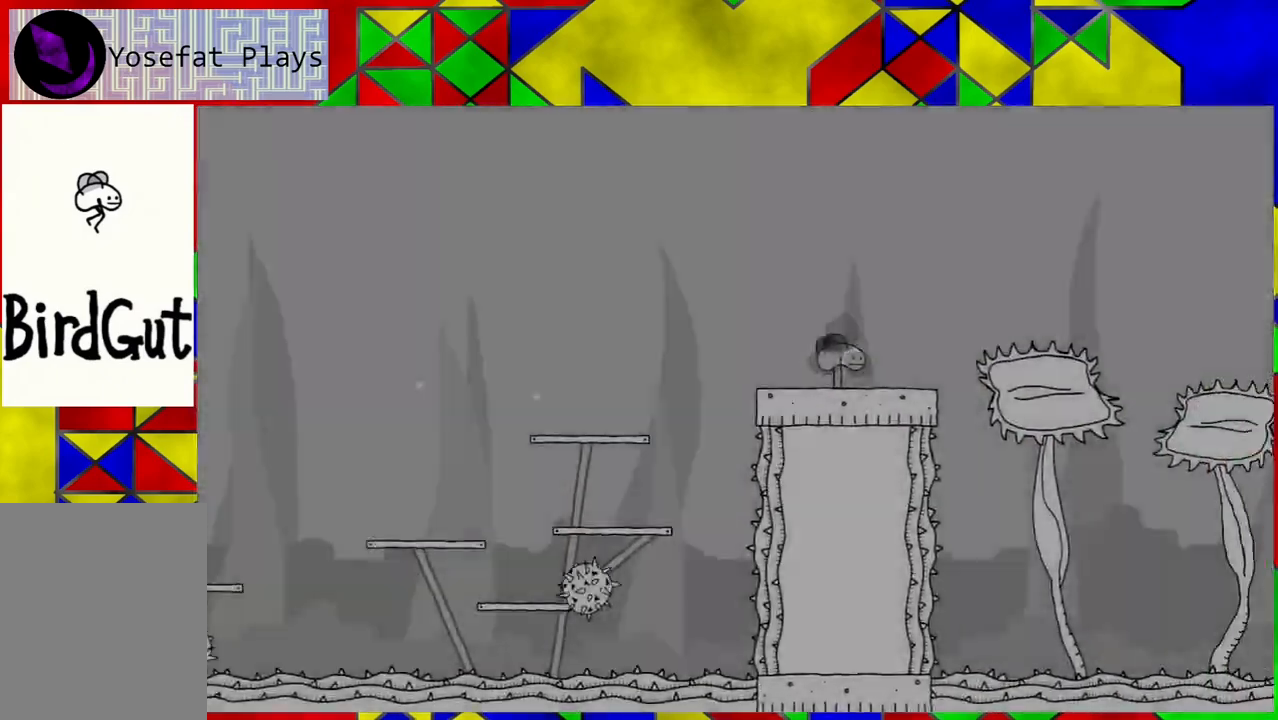
{"buttons": ["DPAD_LEFT"], "left_stick": "center", "right_stick": "center", "events": [[267, "DPAD_LEFT", "down"]]}
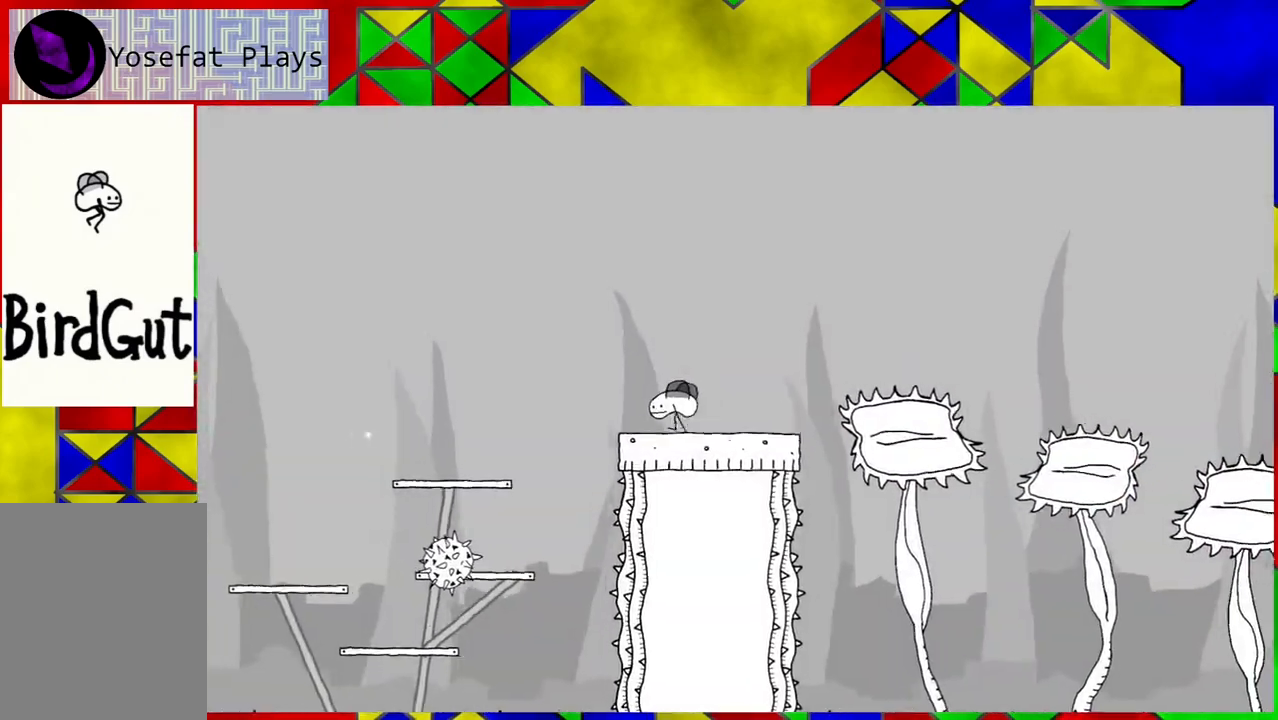
{"buttons": ["B", "DPAD_LEFT"], "left_stick": "center", "right_stick": "center", "events": [[117, "B", "down"]]}
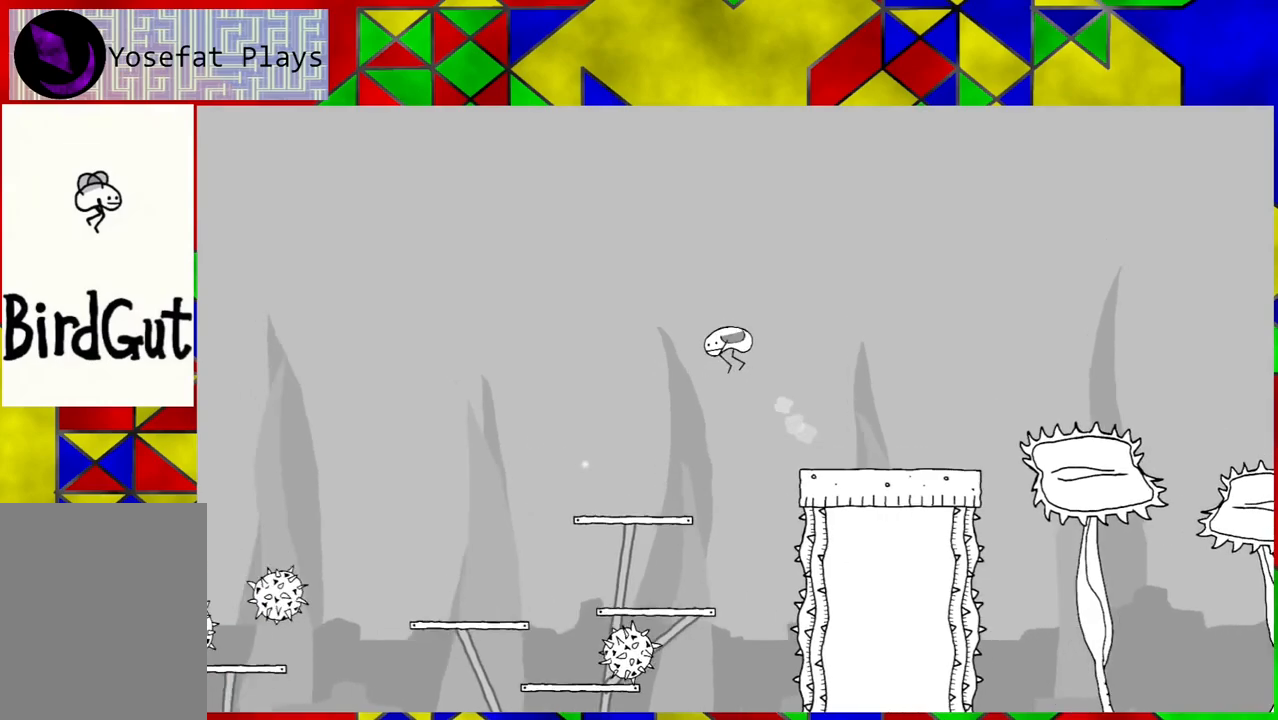
{"buttons": ["DPAD_LEFT"], "left_stick": "center", "right_stick": "center", "events": [[367, "B", "up"]]}
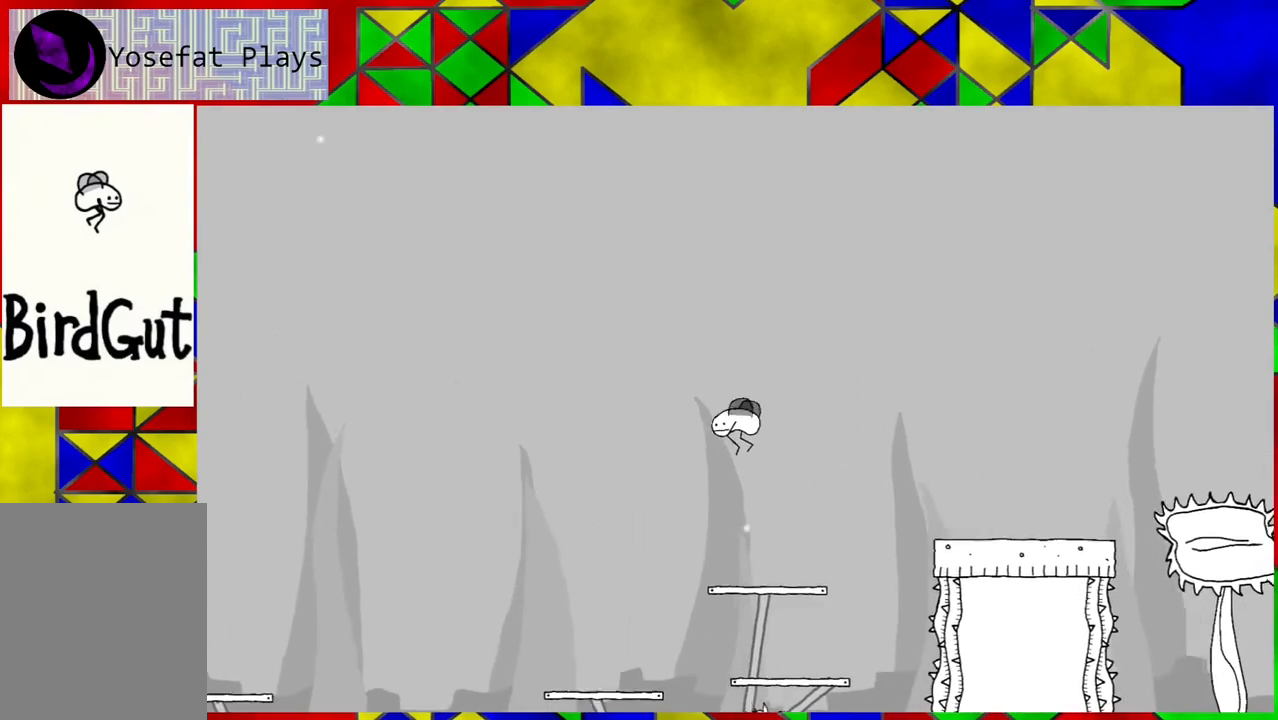
{"buttons": [], "left_stick": "center", "right_stick": "center", "events": [[367, "DPAD_LEFT", "up"]]}
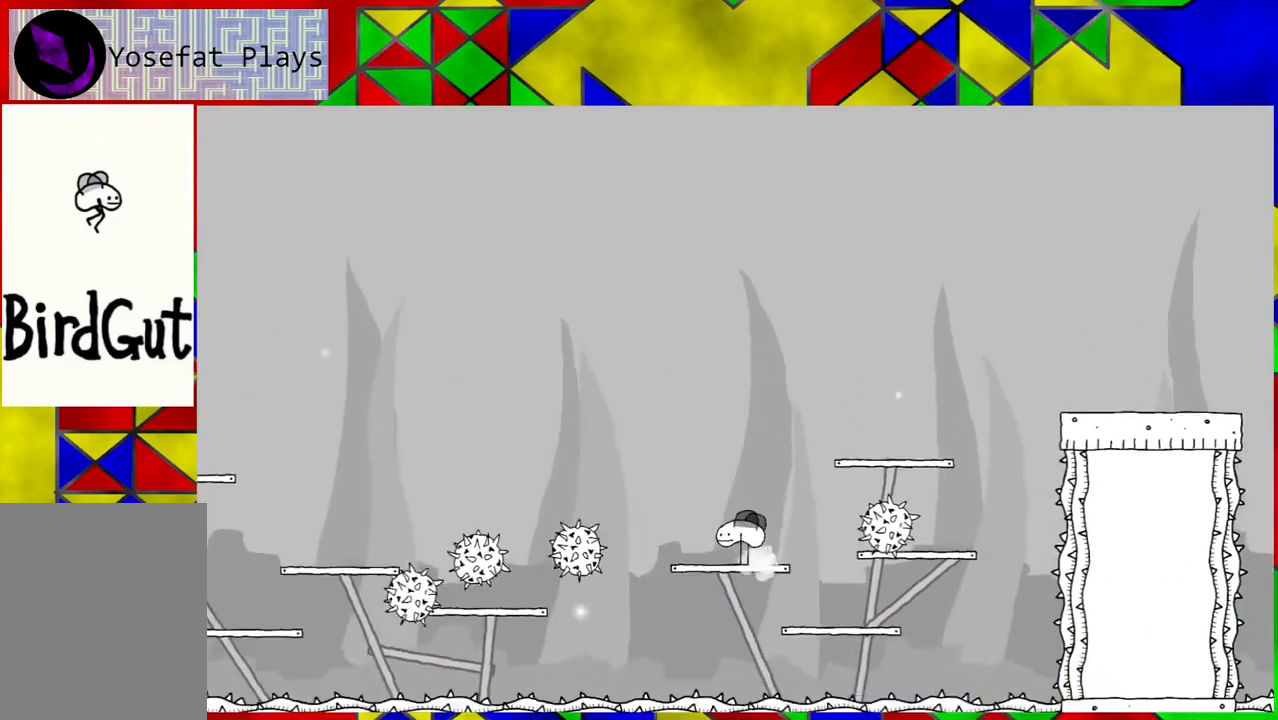
{"buttons": [], "left_stick": "center", "right_stick": "center", "events": []}
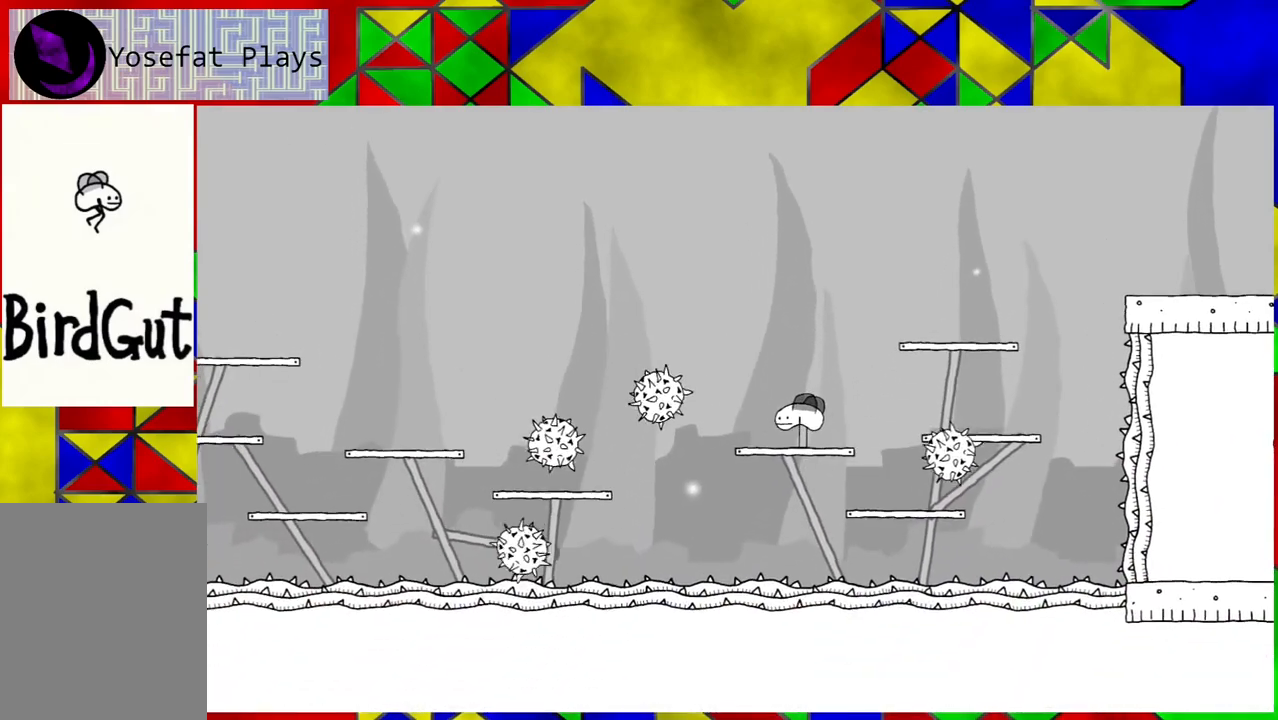
{"buttons": [], "left_stick": "center", "right_stick": "center", "events": []}
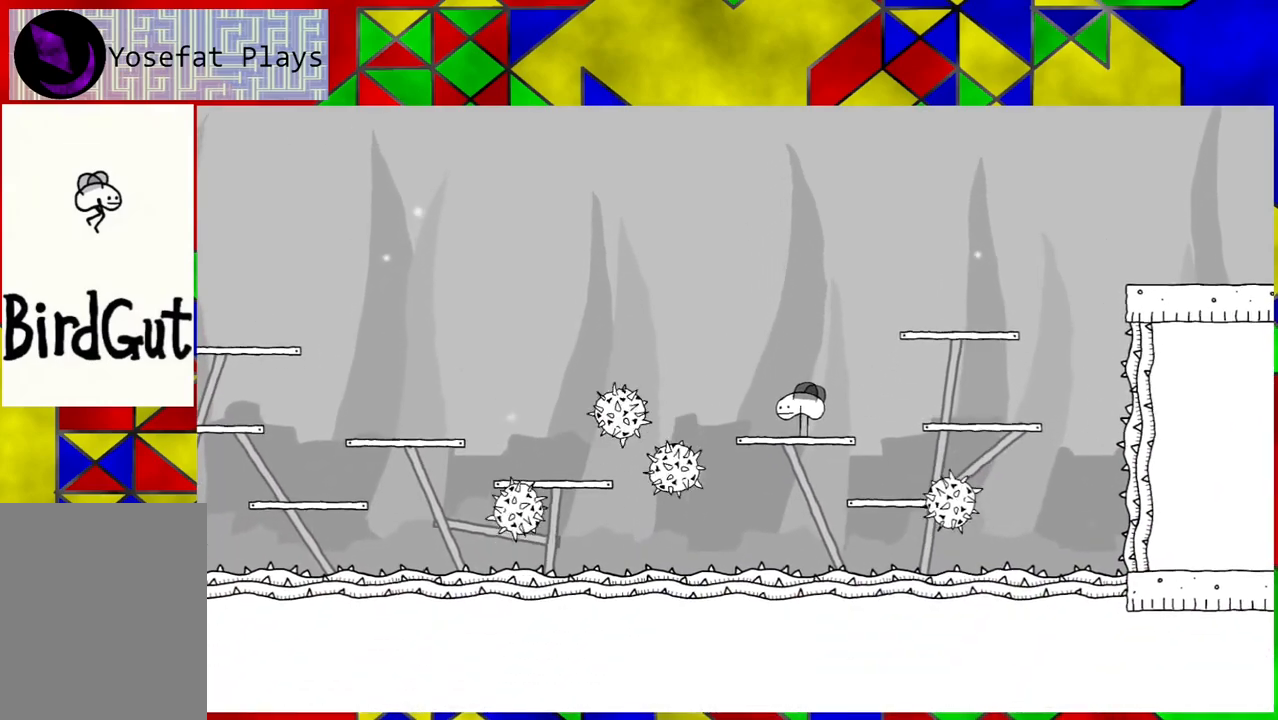
{"buttons": ["B", "DPAD_RIGHT"], "left_stick": "center", "right_stick": "center", "events": [[67, "B", "down"], [67, "DPAD_RIGHT", "down"]]}
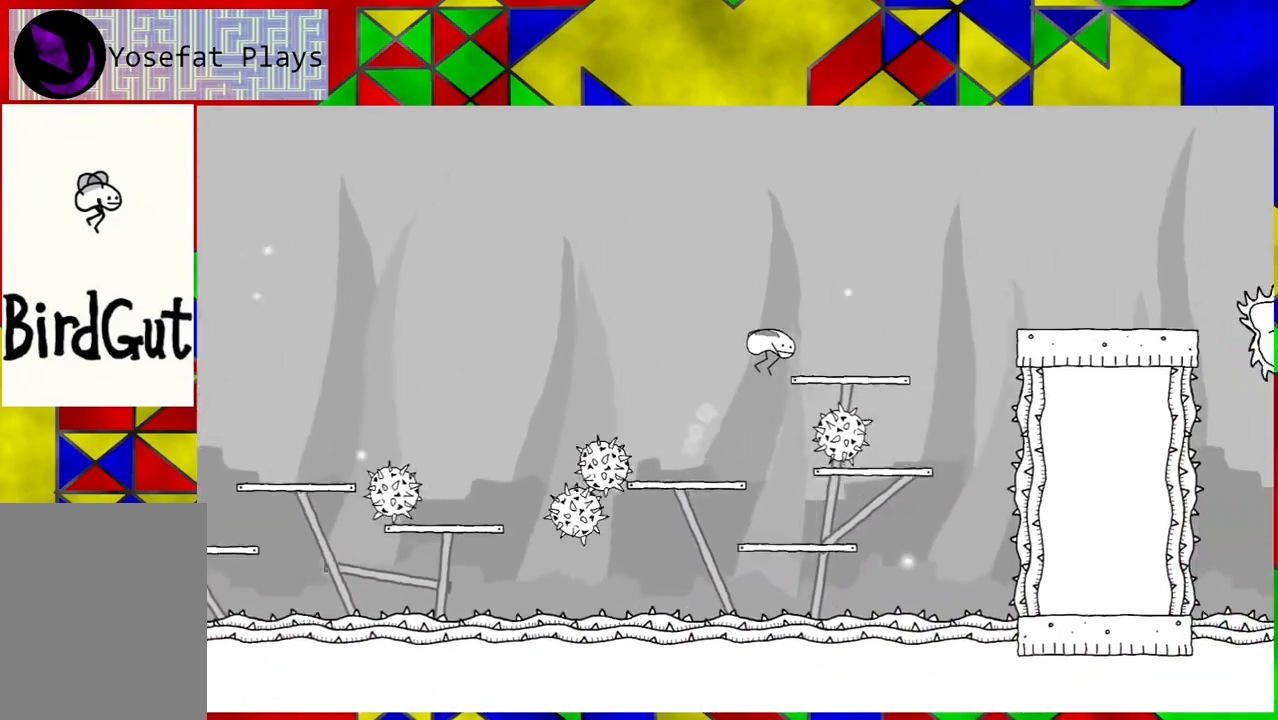
{"buttons": ["B", "DPAD_RIGHT"], "left_stick": "center", "right_stick": "center", "events": [[217, "B", "up"], [467, "B", "down"]]}
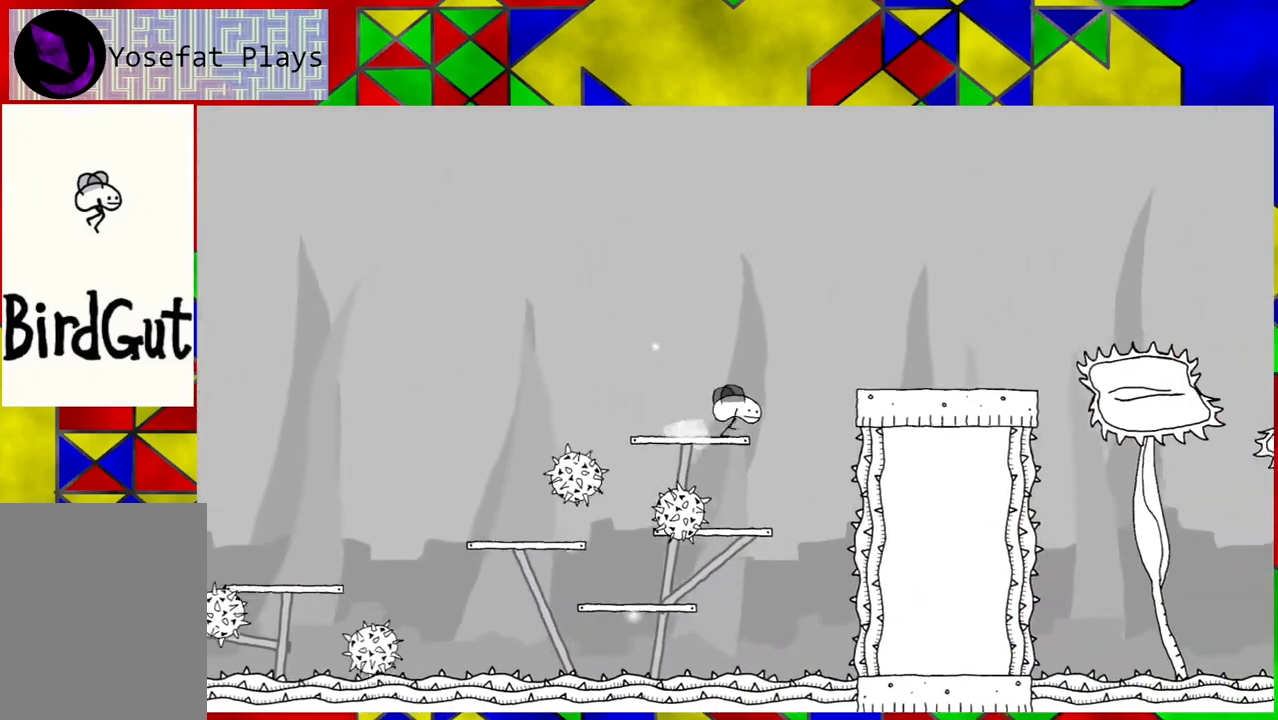
{"buttons": ["DPAD_RIGHT"], "left_stick": "center", "right_stick": "center", "events": [[300, "B", "up"]]}
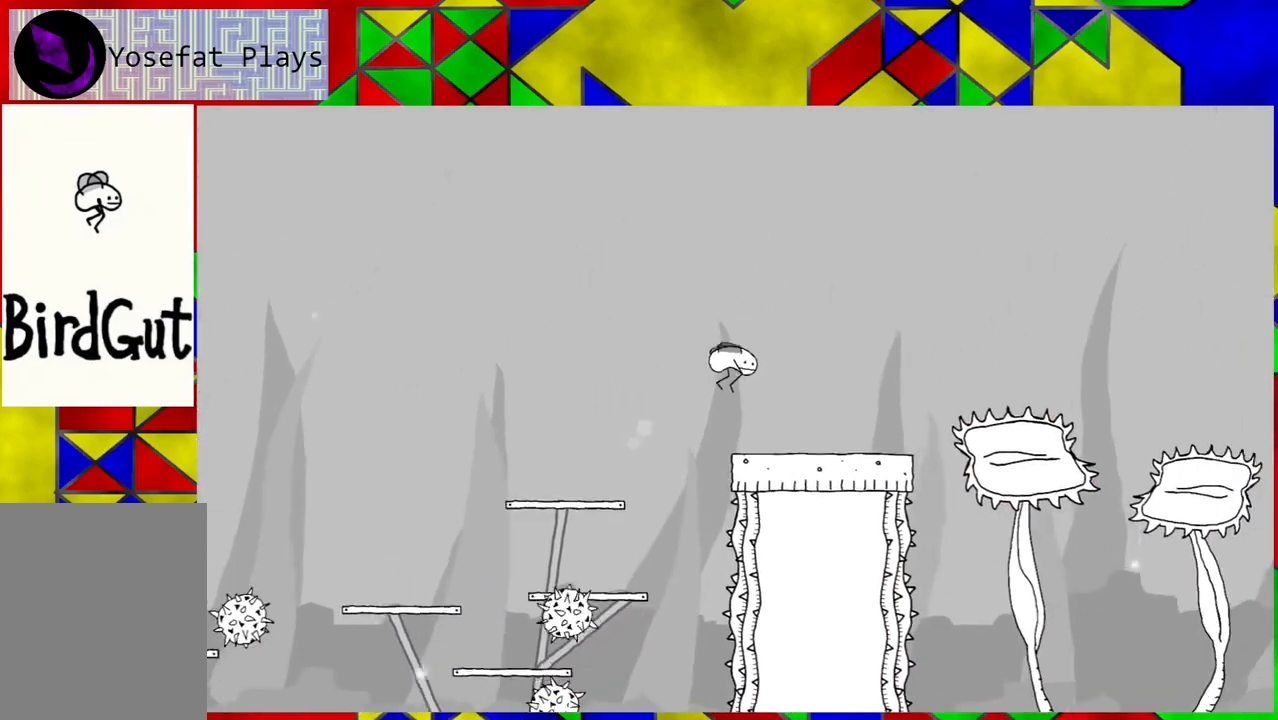
{"buttons": [], "left_stick": "center", "right_stick": "center", "events": [[267, "DPAD_RIGHT", "up"]]}
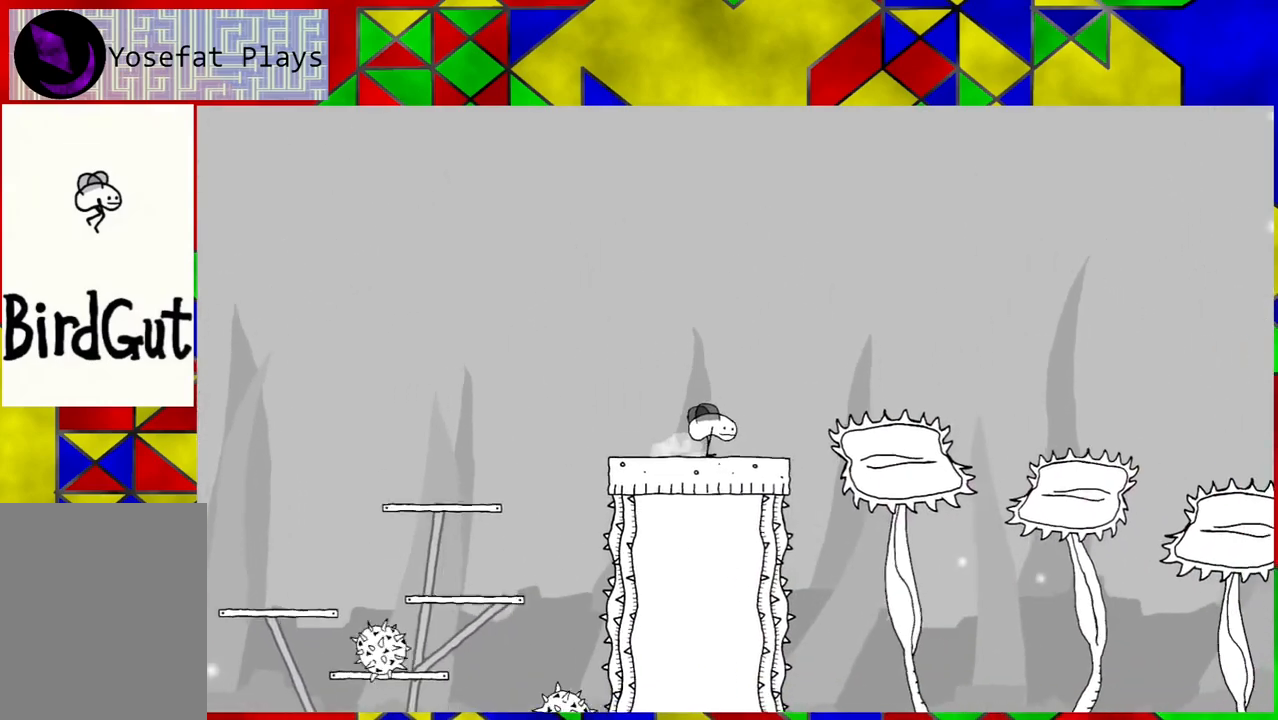
{"buttons": ["B", "DPAD_LEFT"], "left_stick": "center", "right_stick": "center", "events": [[333, "DPAD_LEFT", "down"], [483, "B", "down"]]}
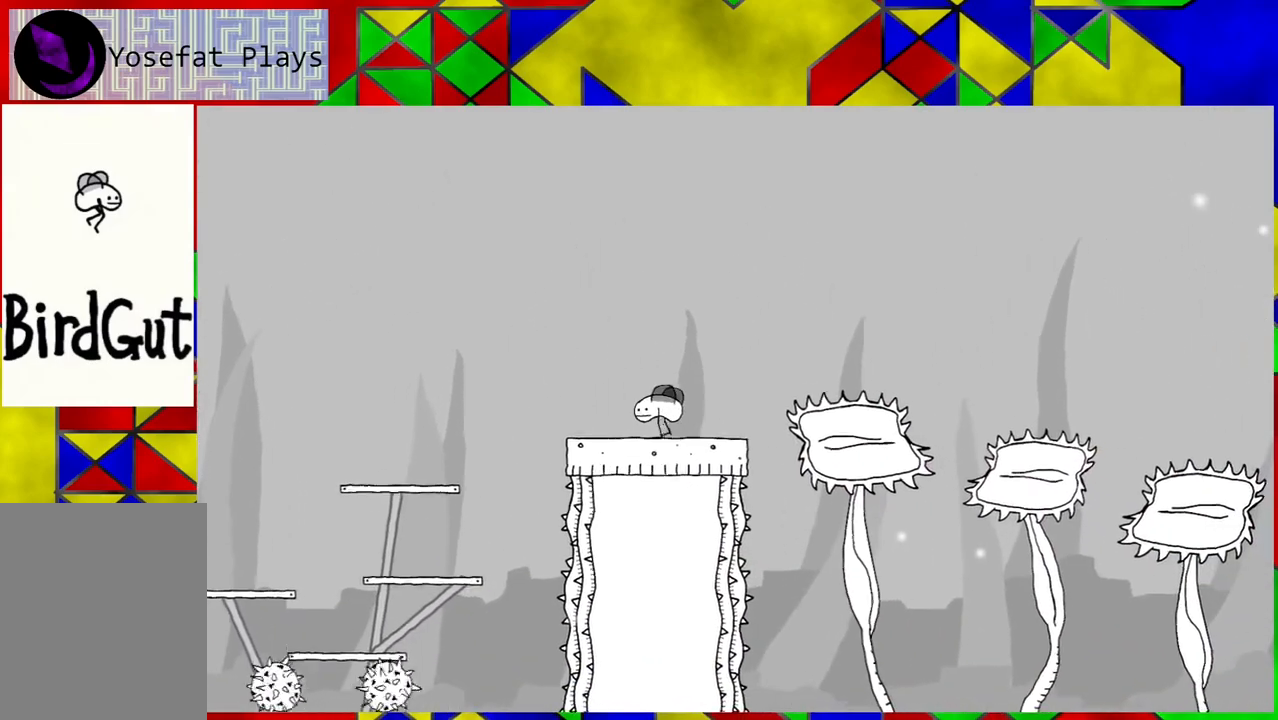
{"buttons": ["DPAD_LEFT"], "left_stick": "center", "right_stick": "center", "events": [[317, "B", "up"]]}
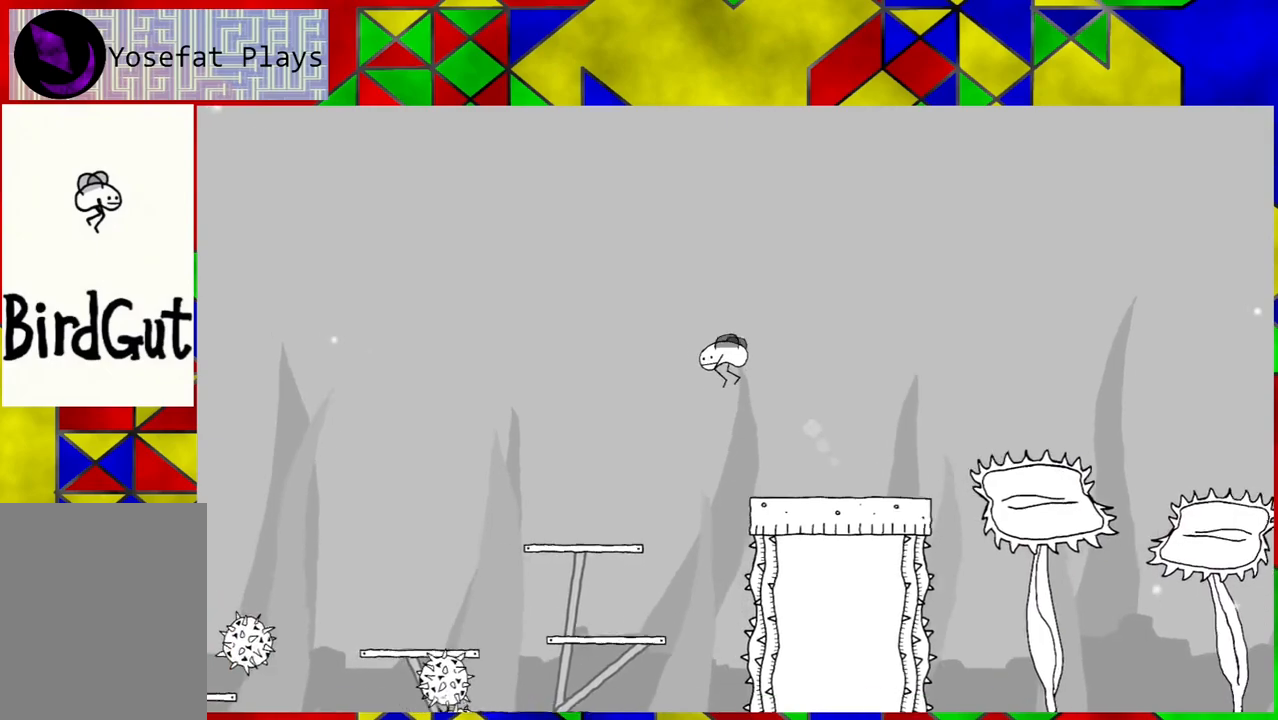
{"buttons": [], "left_stick": "center", "right_stick": "center", "events": [[450, "DPAD_LEFT", "up"]]}
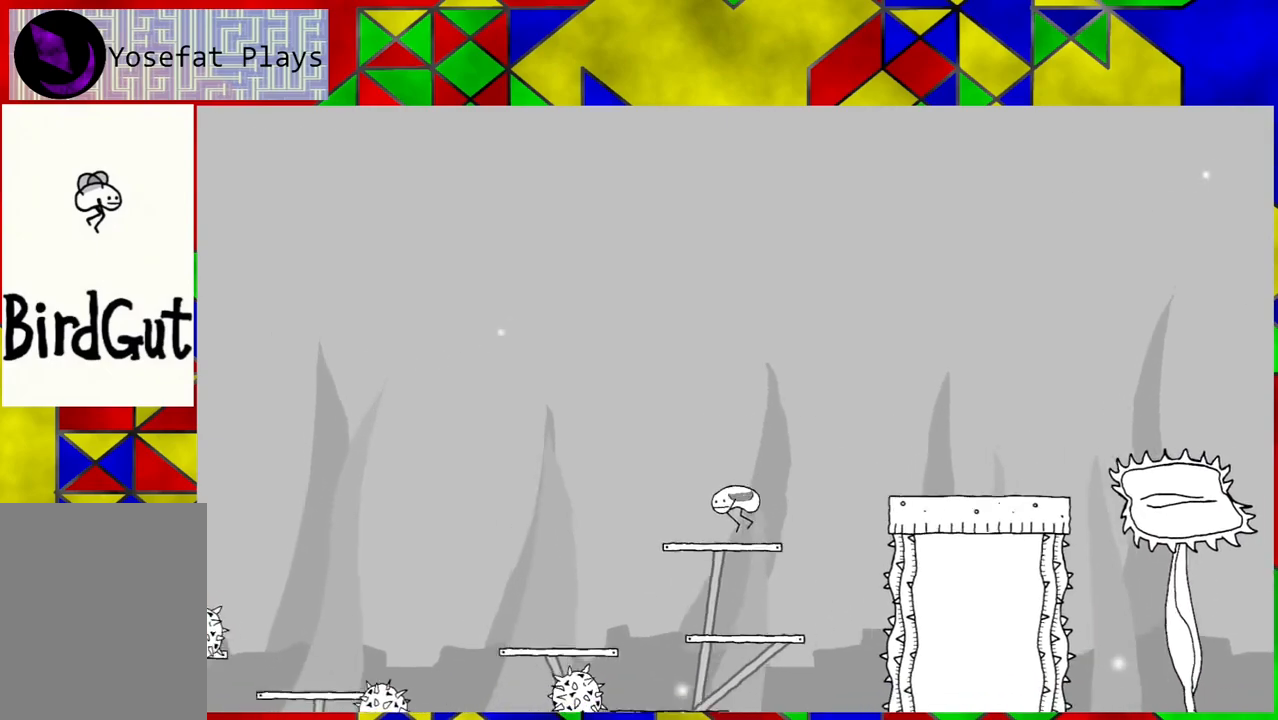
{"buttons": [], "left_stick": "center", "right_stick": "center", "events": []}
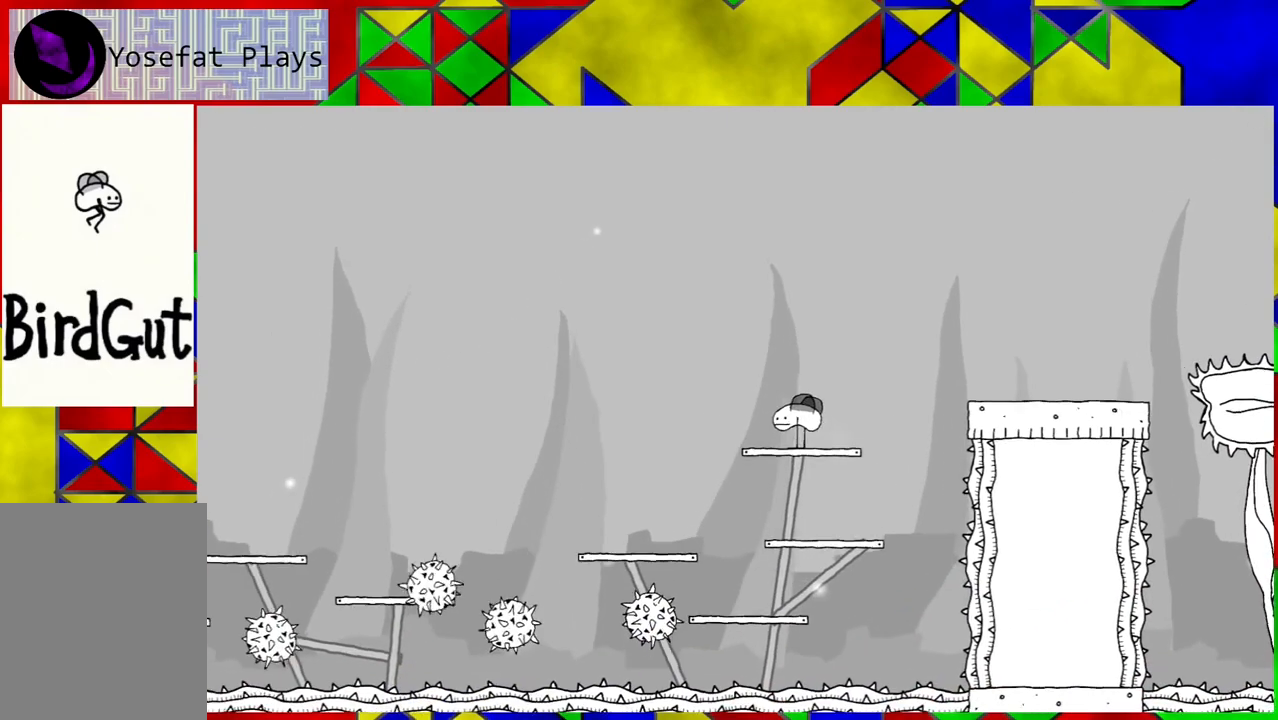
{"buttons": [], "left_stick": "center", "right_stick": "center", "events": []}
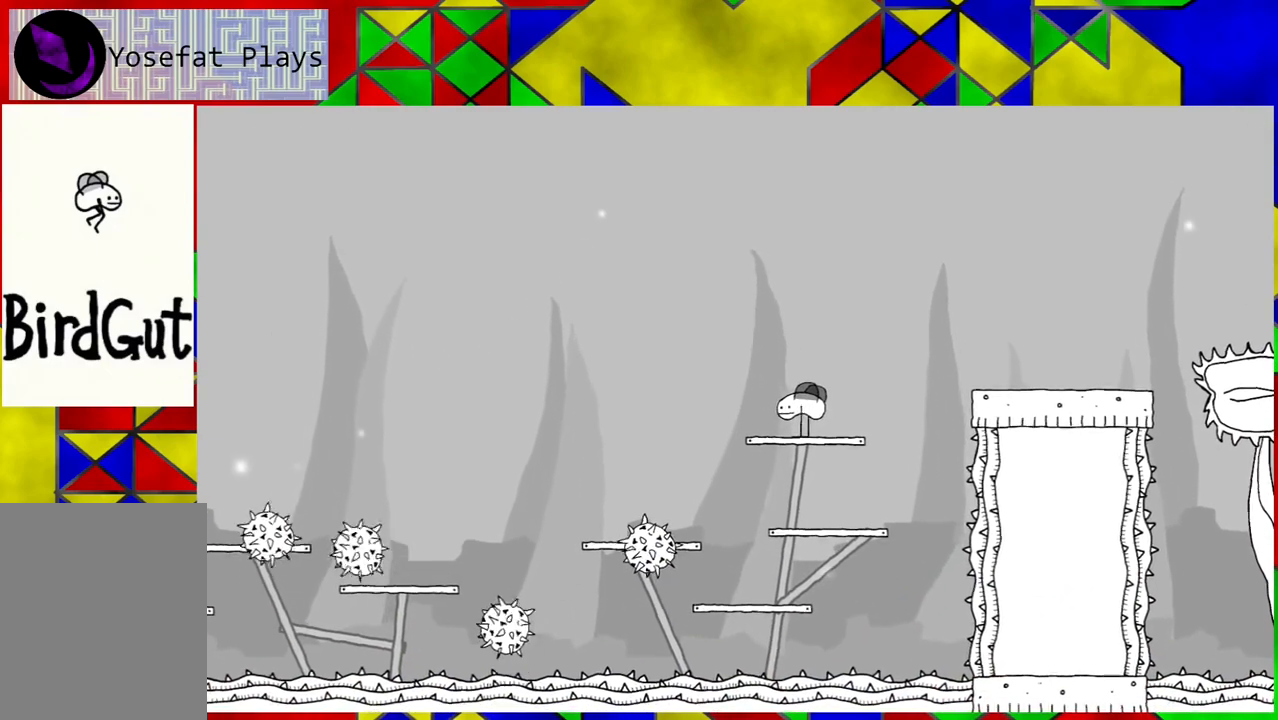
{"buttons": [], "left_stick": "center", "right_stick": "center", "events": [[67, "DPAD_LEFT", "down"], [250, "DPAD_LEFT", "up"]]}